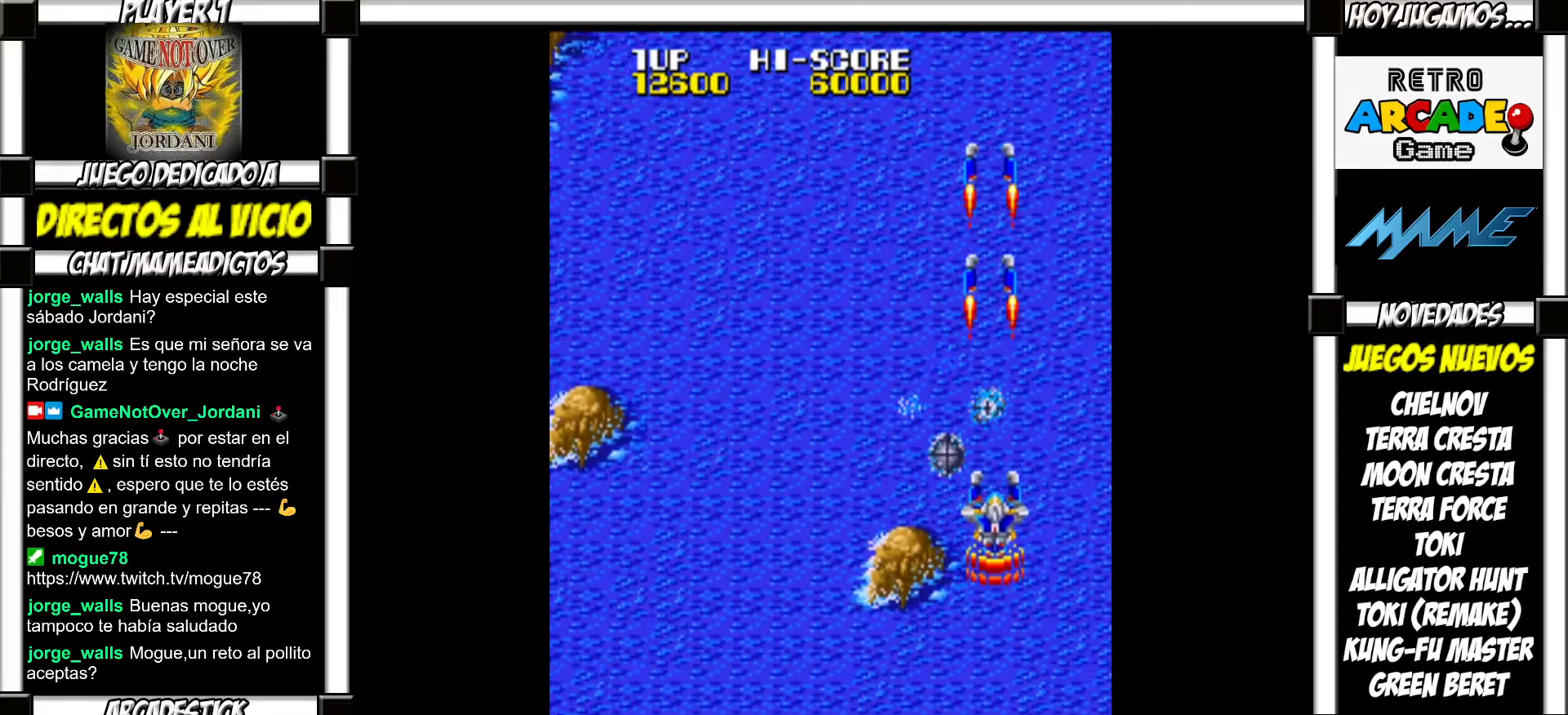
Gameplay with a controller (arcade stick); each line is a JSON object with the inputs held at the frame after it. "events" lists button and stick changes between this image and that frame as [ms after this image, input, new state], when the widget could be followed in between. Not read: L3 R3 left_stick other_buttons.
{"buttons": [], "events": [[33, "SQUARE", "up"], [133, "SQUARE", "down"], [200, "SQUARE", "up"], [283, "SQUARE", "down"], [350, "SQUARE", "up"], [433, "SQUARE", "down"], [500, "SQUARE", "up"]]}
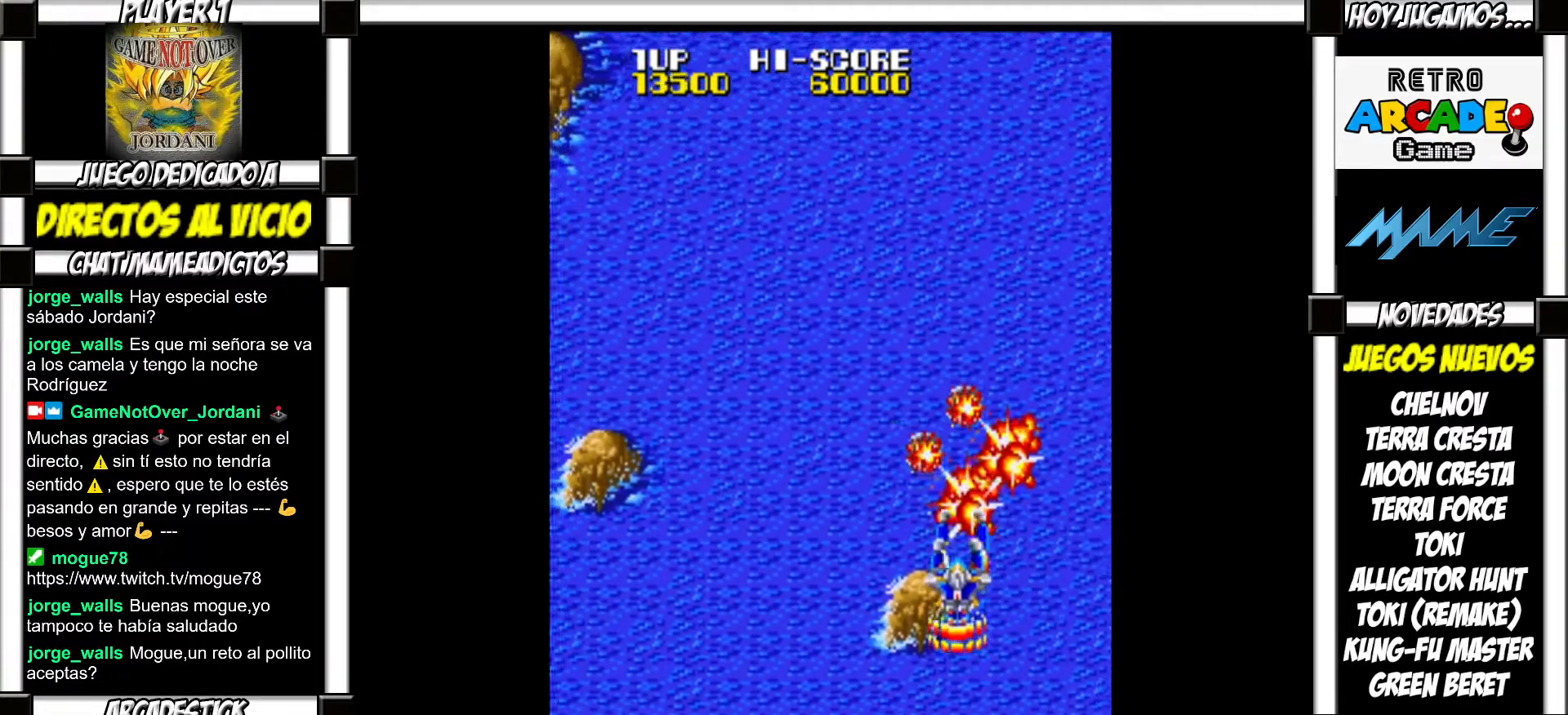
{"buttons": [], "events": [[100, "SQUARE", "down"], [150, "SQUARE", "up"], [217, "SQUARE", "down"], [283, "SQUARE", "up"], [417, "SQUARE", "down"], [467, "SQUARE", "up"]]}
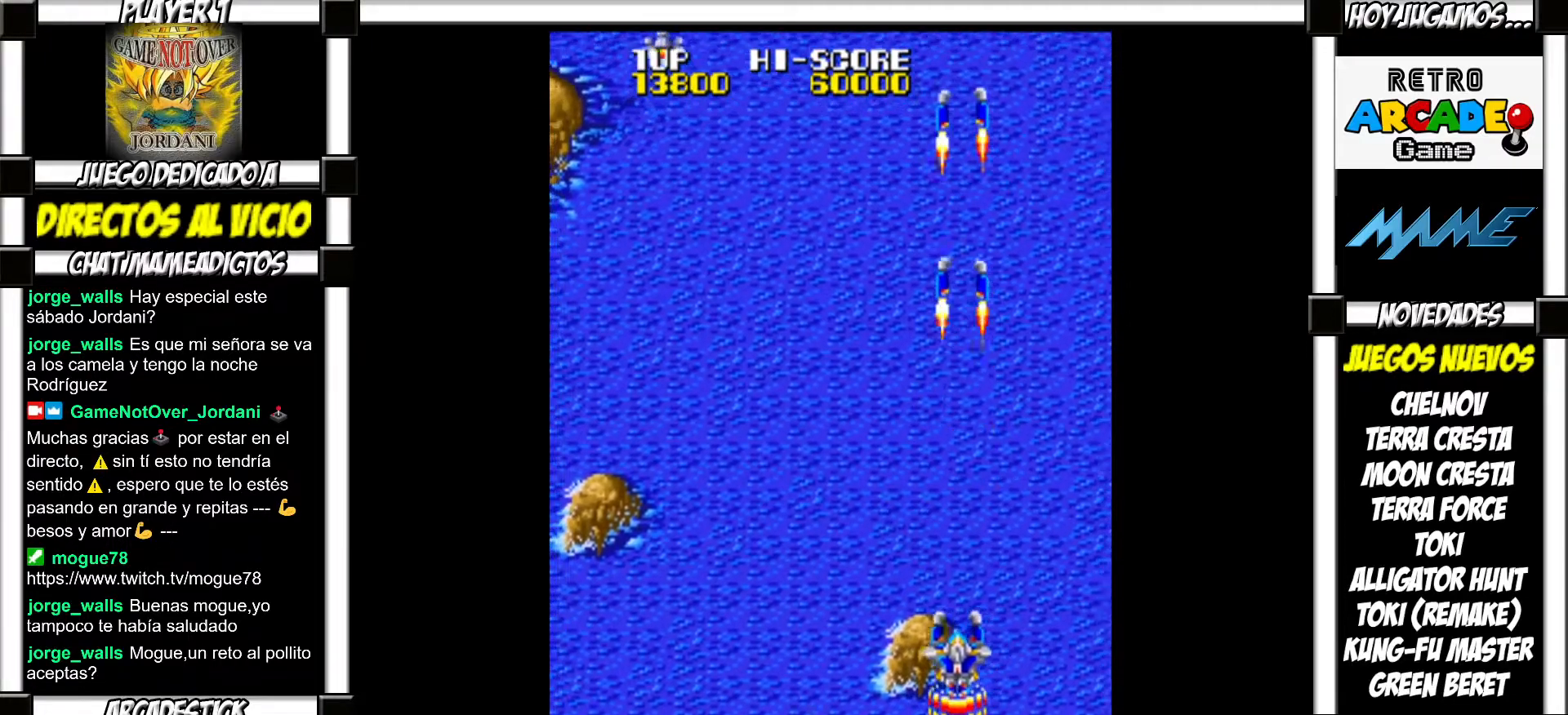
{"buttons": [], "events": [[67, "SQUARE", "down"], [117, "SQUARE", "up"], [233, "SQUARE", "down"], [283, "SQUARE", "up"], [383, "SQUARE", "down"], [433, "SQUARE", "up"]]}
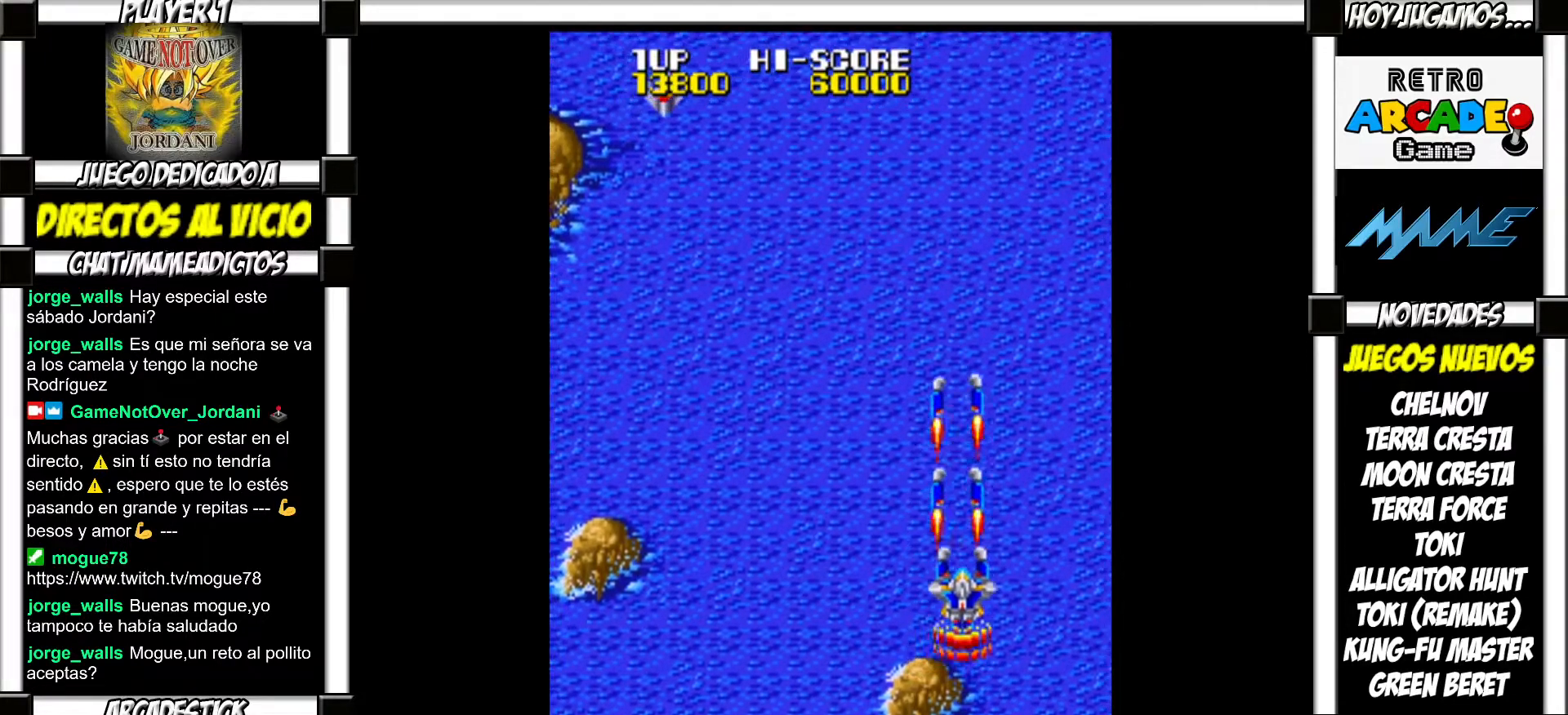
{"buttons": ["SQUARE"], "events": [[33, "SQUARE", "down"], [100, "SQUARE", "up"], [200, "SQUARE", "down"], [250, "SQUARE", "up"], [350, "SQUARE", "down"], [383, "SQUARE", "up"], [483, "SQUARE", "down"]]}
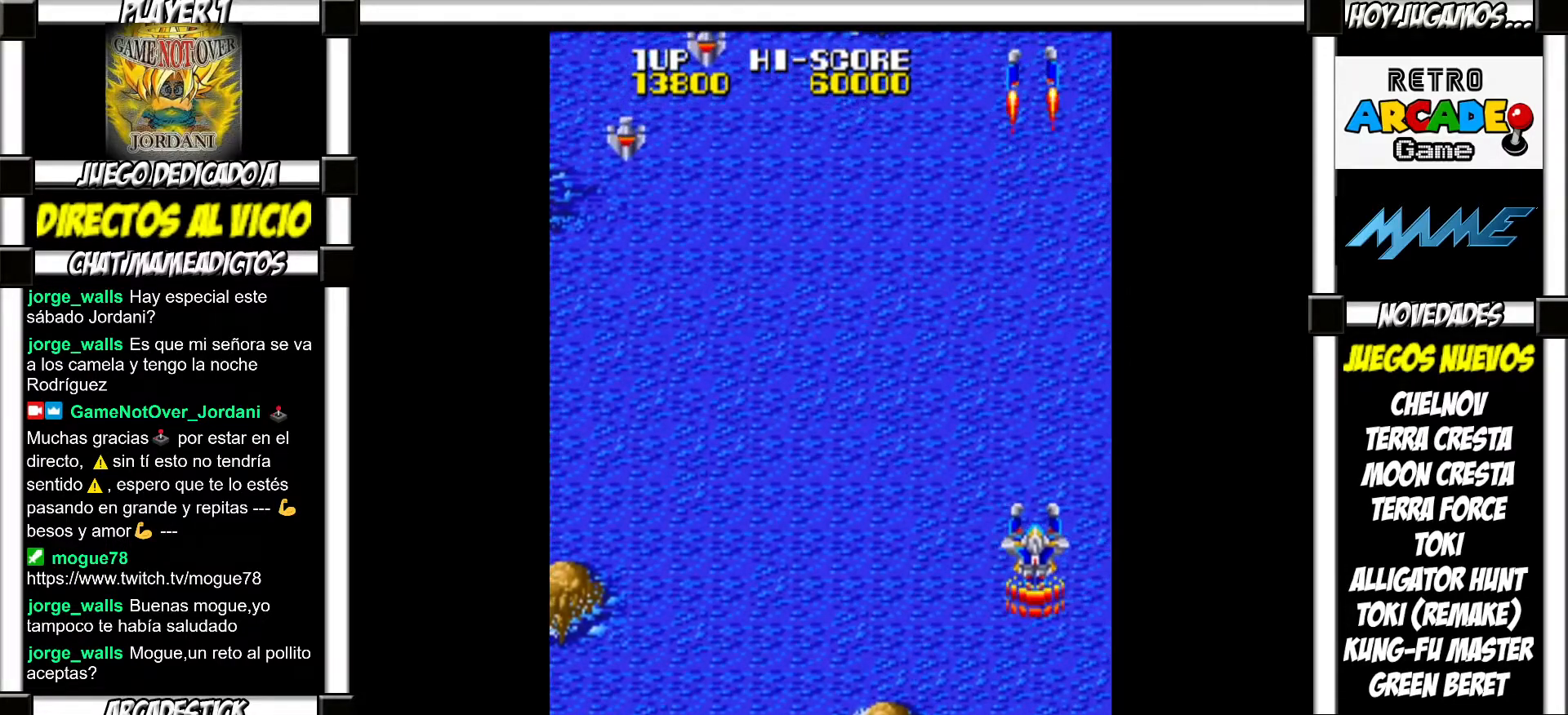
{"buttons": [], "events": [[33, "SQUARE", "up"], [133, "SQUARE", "down"], [167, "SQUARE", "up"], [283, "SQUARE", "down"], [333, "SQUARE", "up"], [417, "SQUARE", "down"], [450, "SQUARE", "up"]]}
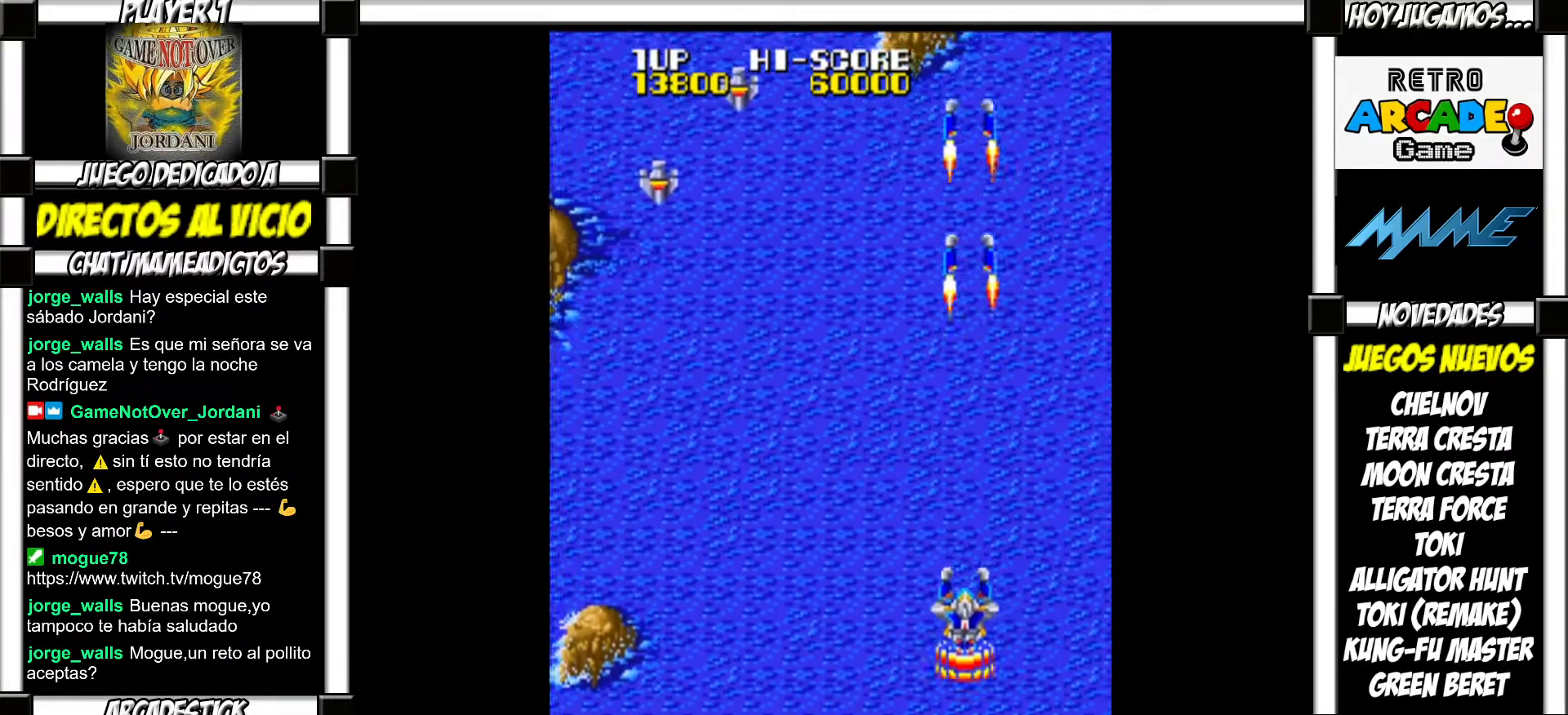
{"buttons": ["SQUARE"], "events": [[50, "SQUARE", "down"], [67, "SQUARE", "up"], [183, "SQUARE", "down"], [217, "SQUARE", "up"], [350, "SQUARE", "down"], [383, "SQUARE", "up"], [500, "SQUARE", "down"]]}
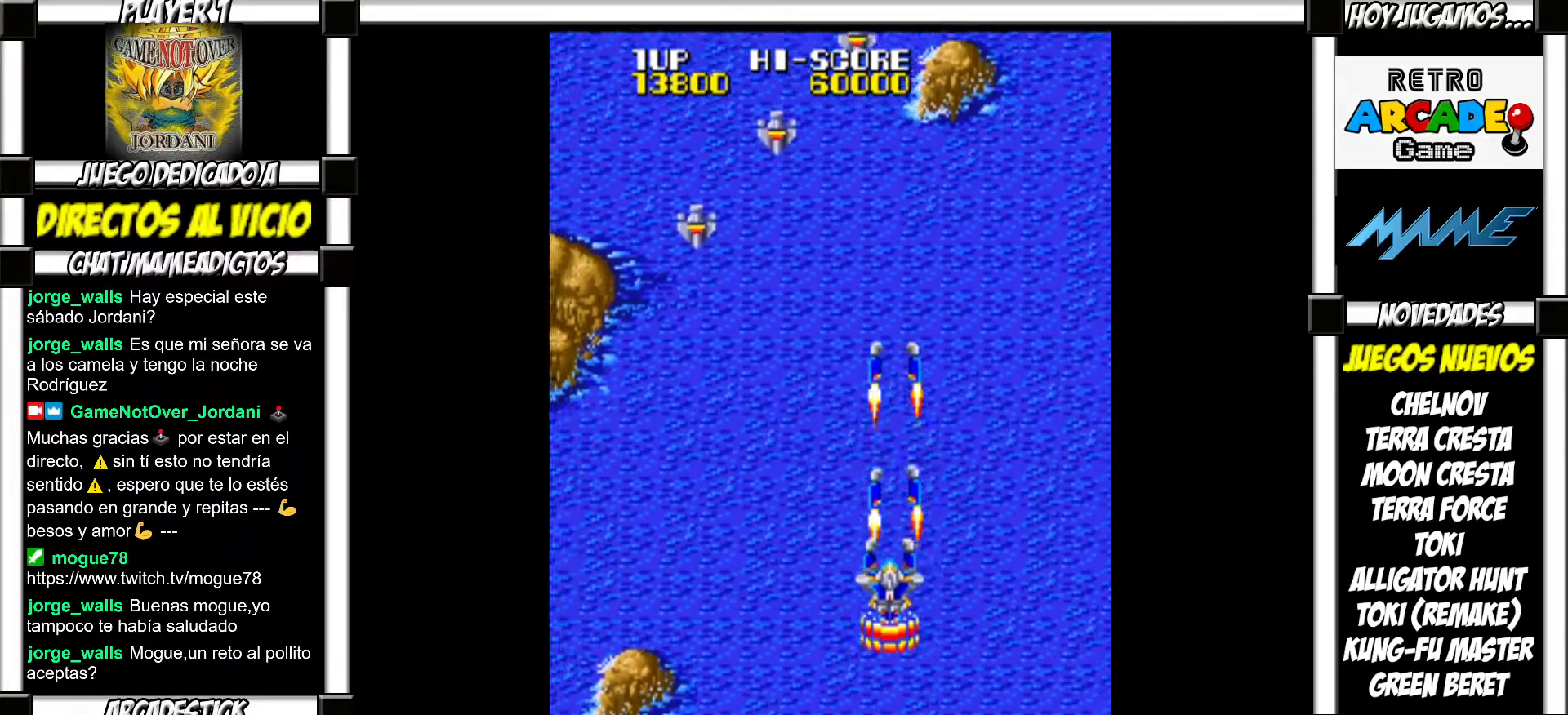
{"buttons": [], "events": [[33, "SQUARE", "up"], [150, "SQUARE", "down"], [183, "SQUARE", "up"], [300, "SQUARE", "down"], [333, "SQUARE", "up"], [433, "SQUARE", "down"], [483, "SQUARE", "up"]]}
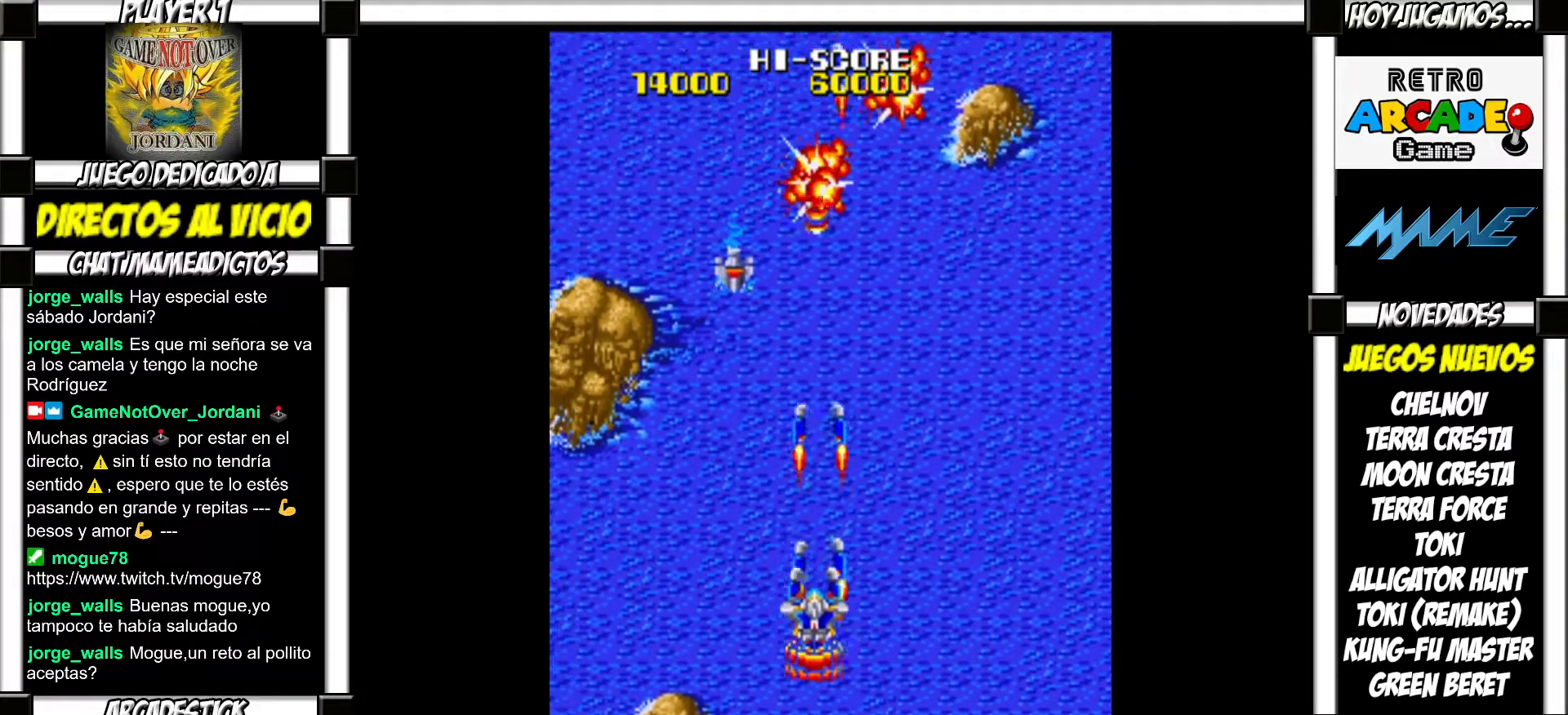
{"buttons": [], "events": [[83, "SQUARE", "down"], [150, "SQUARE", "up"], [233, "SQUARE", "down"], [300, "SQUARE", "up"], [367, "SQUARE", "down"], [417, "SQUARE", "up"]]}
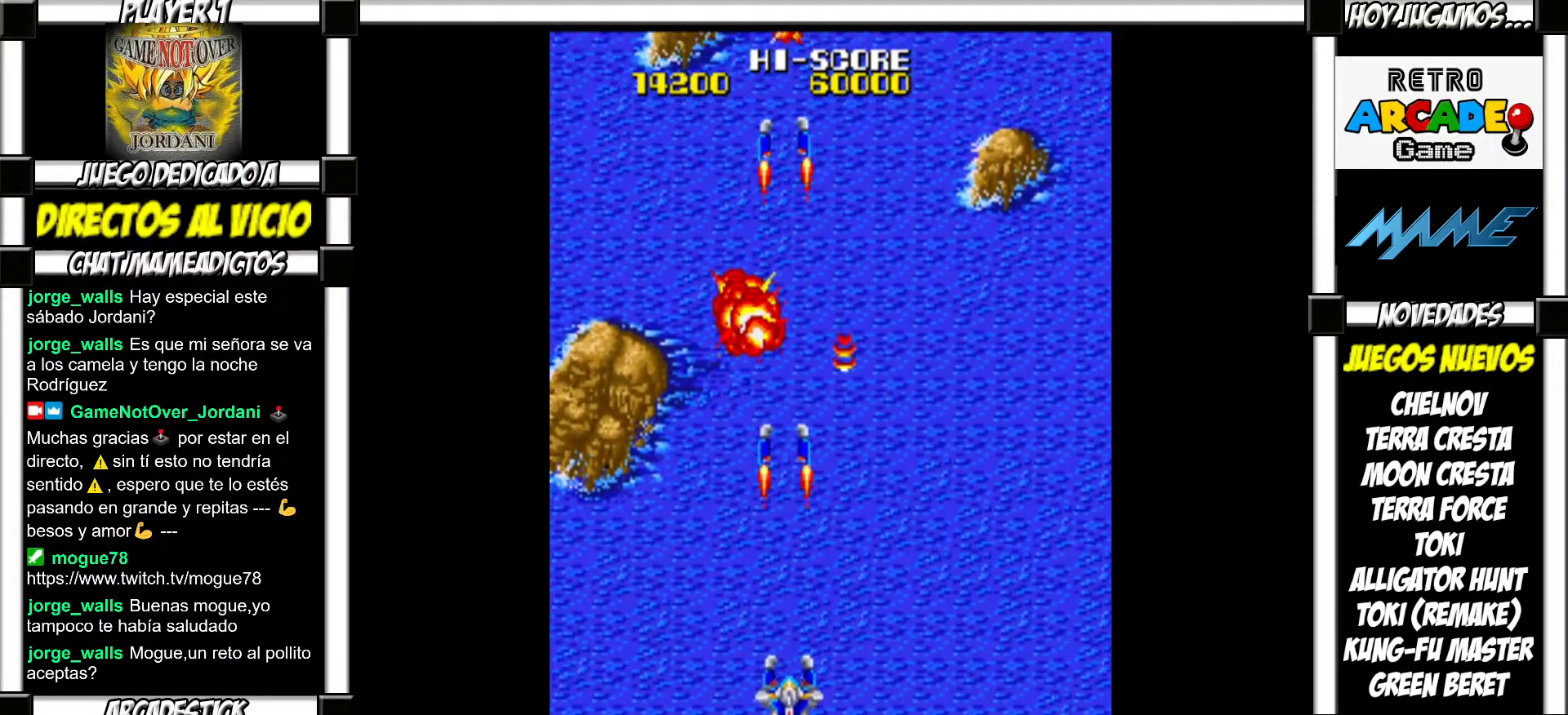
{"buttons": ["SQUARE"], "events": [[33, "SQUARE", "down"], [83, "SQUARE", "up"], [183, "SQUARE", "down"], [233, "SQUARE", "up"], [333, "SQUARE", "down"], [383, "SQUARE", "up"], [483, "SQUARE", "down"]]}
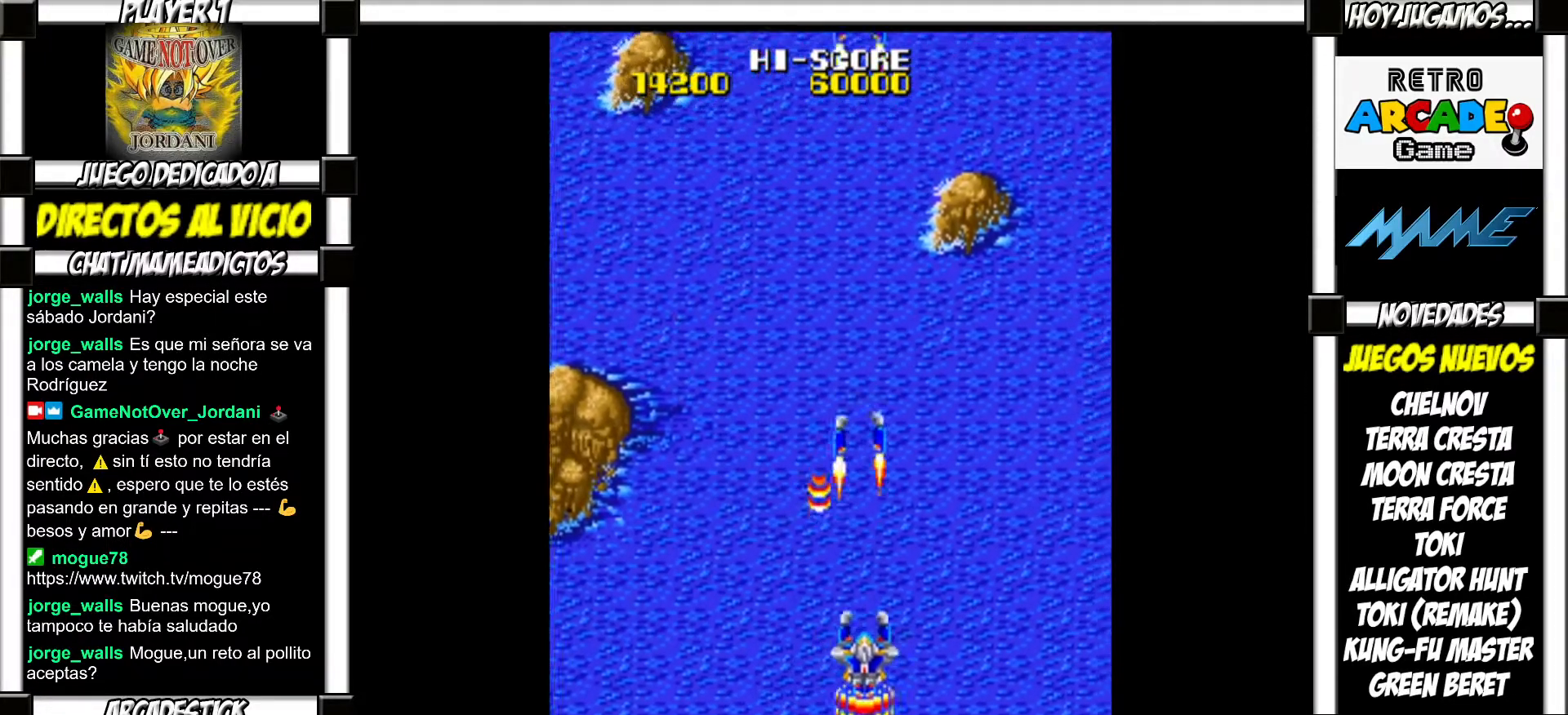
{"buttons": [], "events": [[33, "SQUARE", "up"], [133, "SQUARE", "down"], [183, "SQUARE", "up"], [283, "SQUARE", "down"], [333, "SQUARE", "up"], [433, "SQUARE", "down"], [500, "SQUARE", "up"]]}
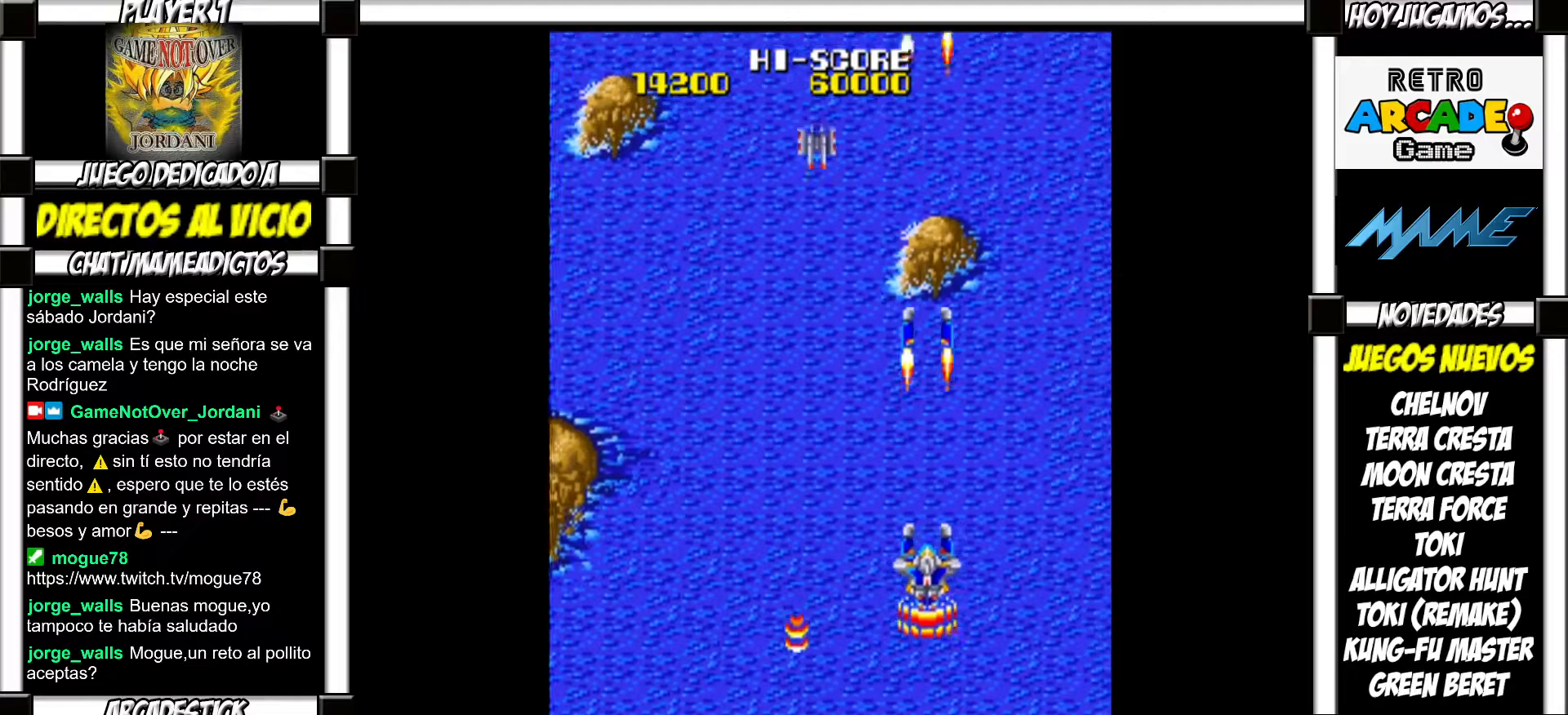
{"buttons": [], "events": [[83, "SQUARE", "down"], [133, "SQUARE", "up"], [233, "SQUARE", "down"], [283, "SQUARE", "up"], [367, "SQUARE", "down"], [433, "SQUARE", "up"]]}
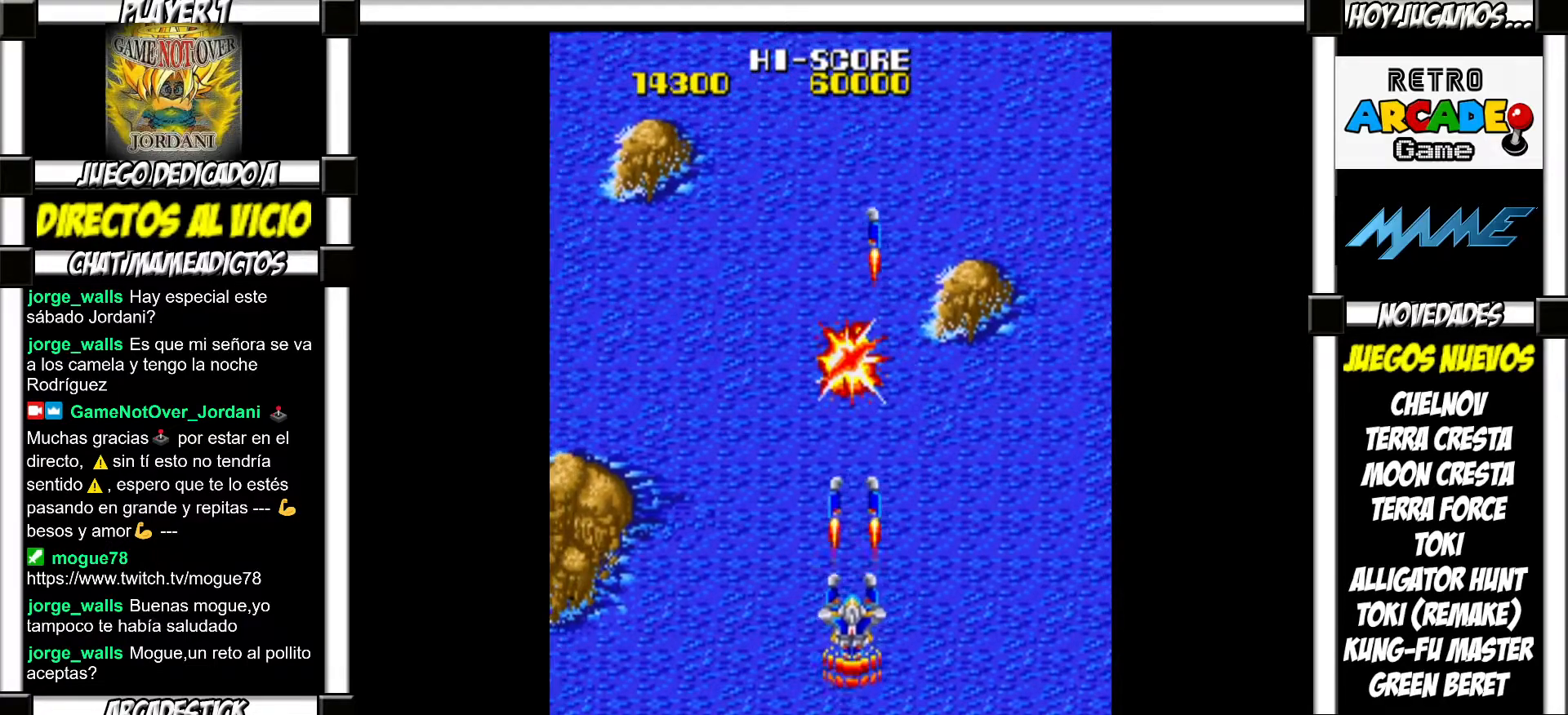
{"buttons": ["SQUARE"], "events": [[33, "SQUARE", "down"], [67, "SQUARE", "up"], [183, "SQUARE", "down"], [250, "SQUARE", "up"], [350, "SQUARE", "down"], [383, "SQUARE", "up"], [483, "SQUARE", "down"]]}
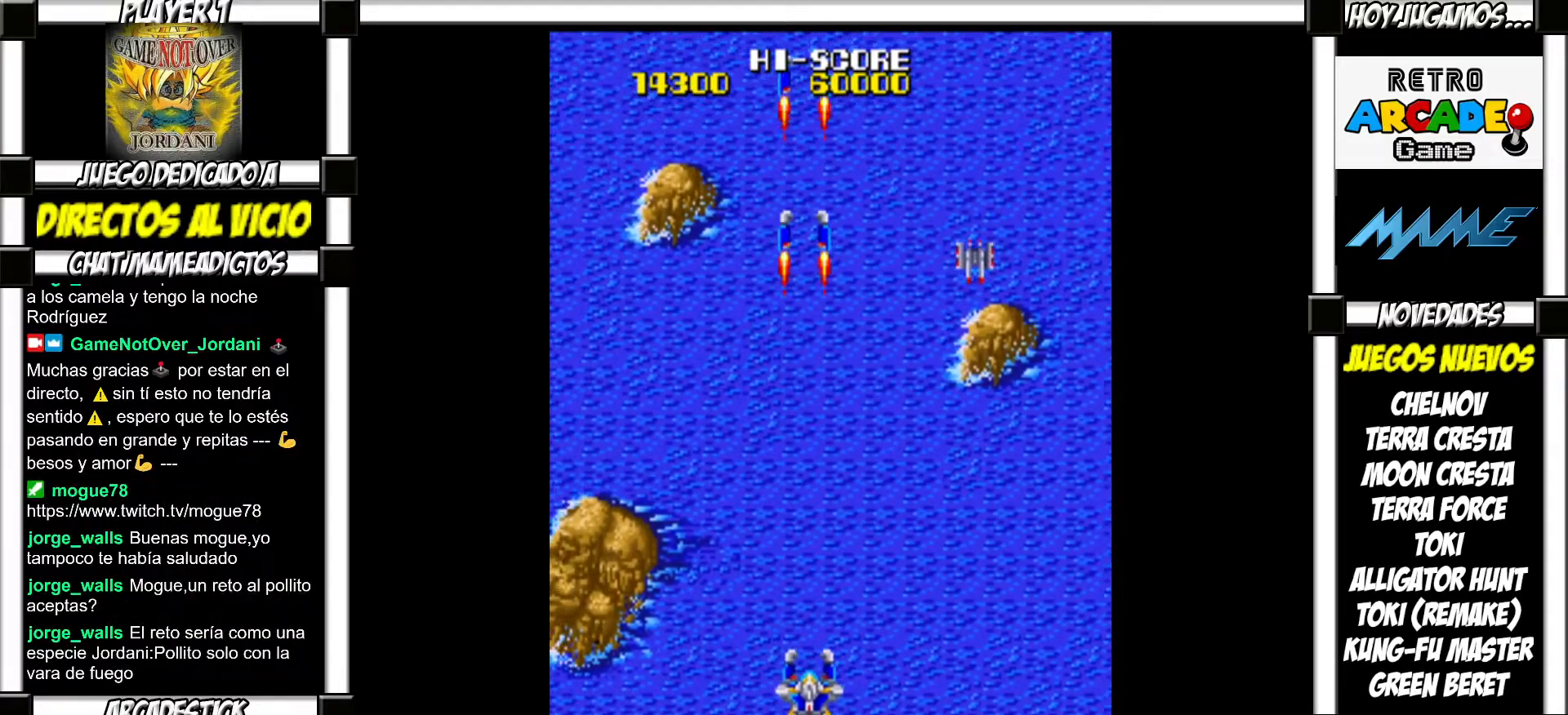
{"buttons": [], "events": [[33, "SQUARE", "up"], [417, "SQUARE", "down"], [467, "SQUARE", "up"]]}
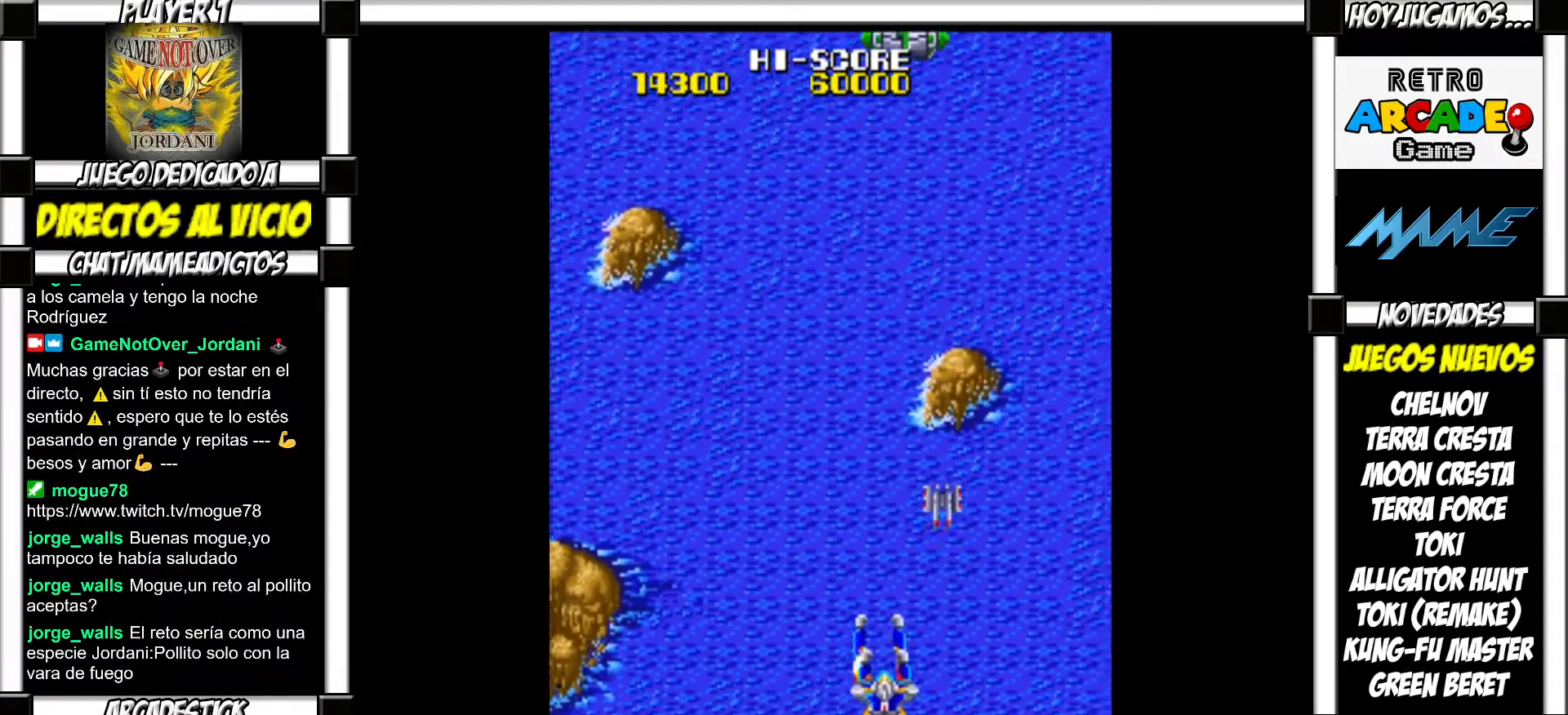
{"buttons": [], "events": [[50, "SQUARE", "down"], [117, "SQUARE", "up"], [200, "SQUARE", "down"], [267, "SQUARE", "up"], [367, "SQUARE", "down"], [417, "SQUARE", "up"]]}
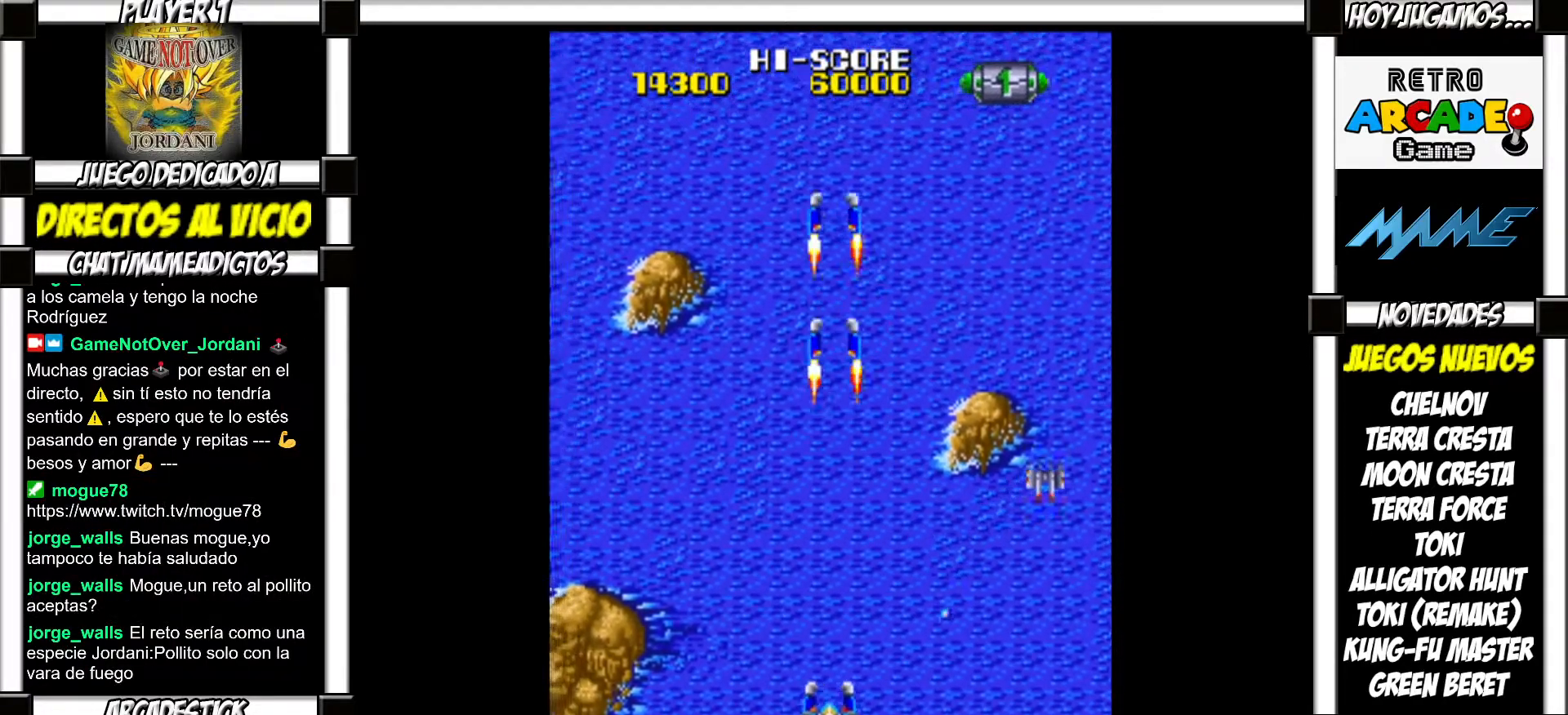
{"buttons": ["SQUARE"], "events": [[17, "SQUARE", "down"], [67, "SQUARE", "up"], [183, "SQUARE", "down"], [250, "SQUARE", "up"], [367, "SQUARE", "down"], [417, "SQUARE", "up"], [483, "SQUARE", "down"]]}
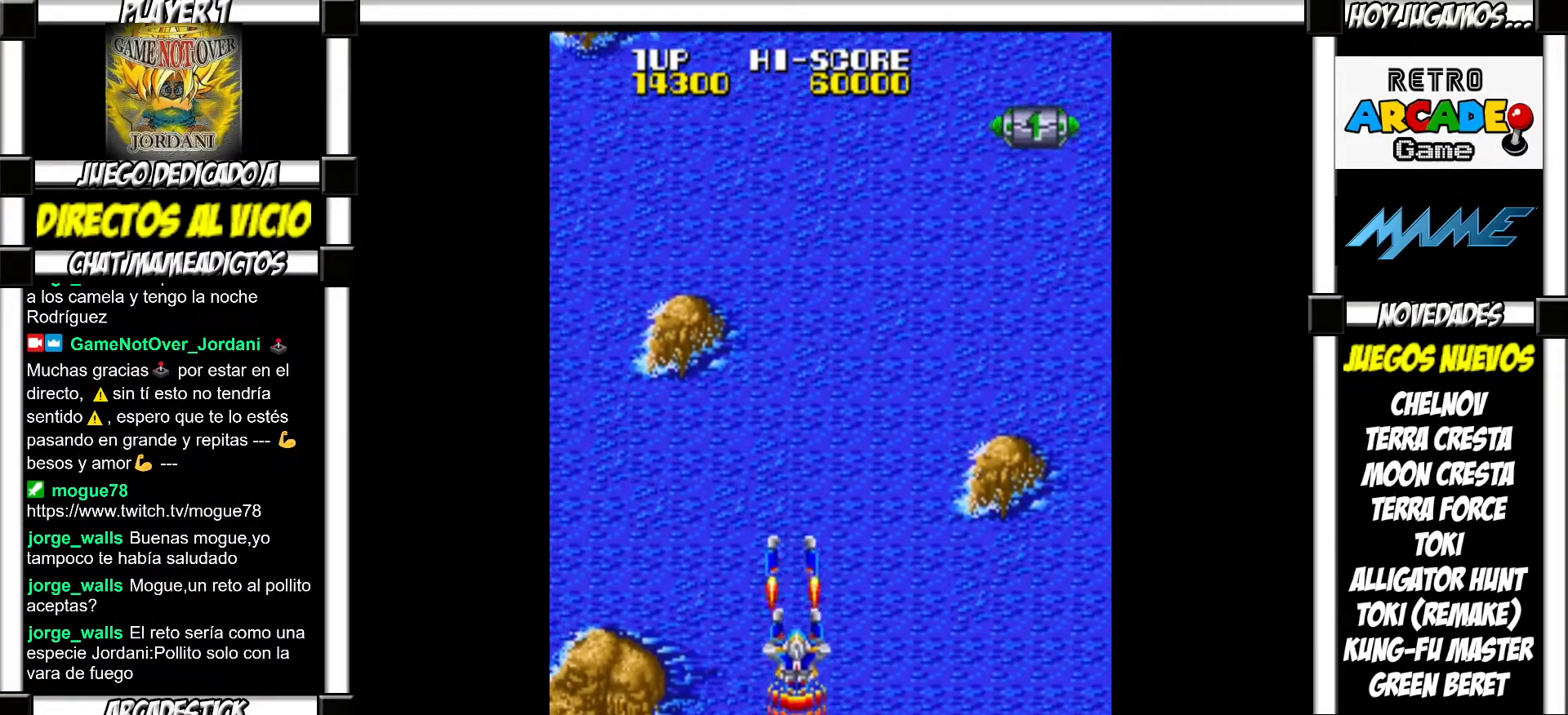
{"buttons": [], "events": [[50, "SQUARE", "up"], [150, "SQUARE", "down"], [200, "SQUARE", "up"], [317, "SQUARE", "down"], [350, "SQUARE", "up"], [450, "SQUARE", "down"], [500, "SQUARE", "up"]]}
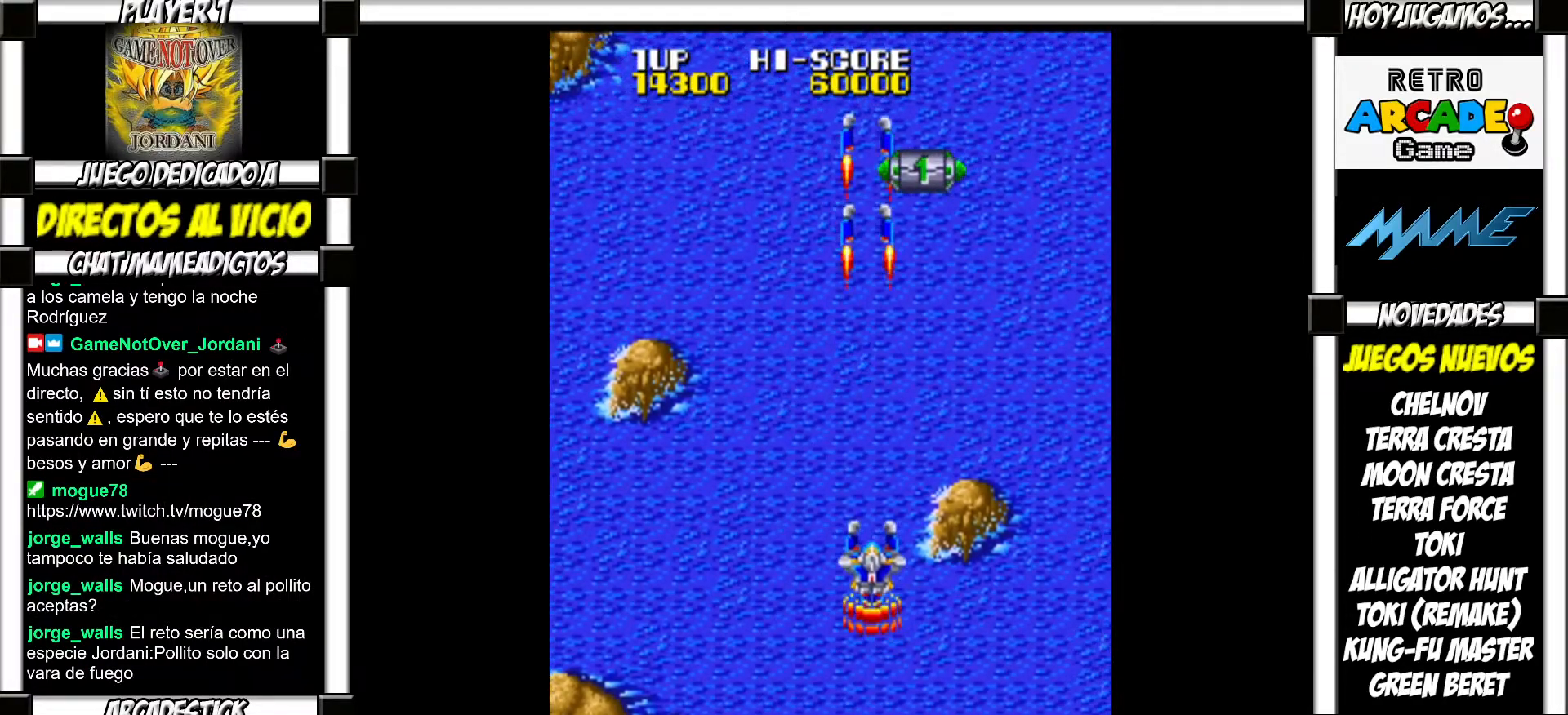
{"buttons": [], "events": [[100, "SQUARE", "down"], [133, "SQUARE", "up"], [250, "SQUARE", "down"], [267, "SQUARE", "up"], [383, "SQUARE", "down"], [433, "SQUARE", "up"]]}
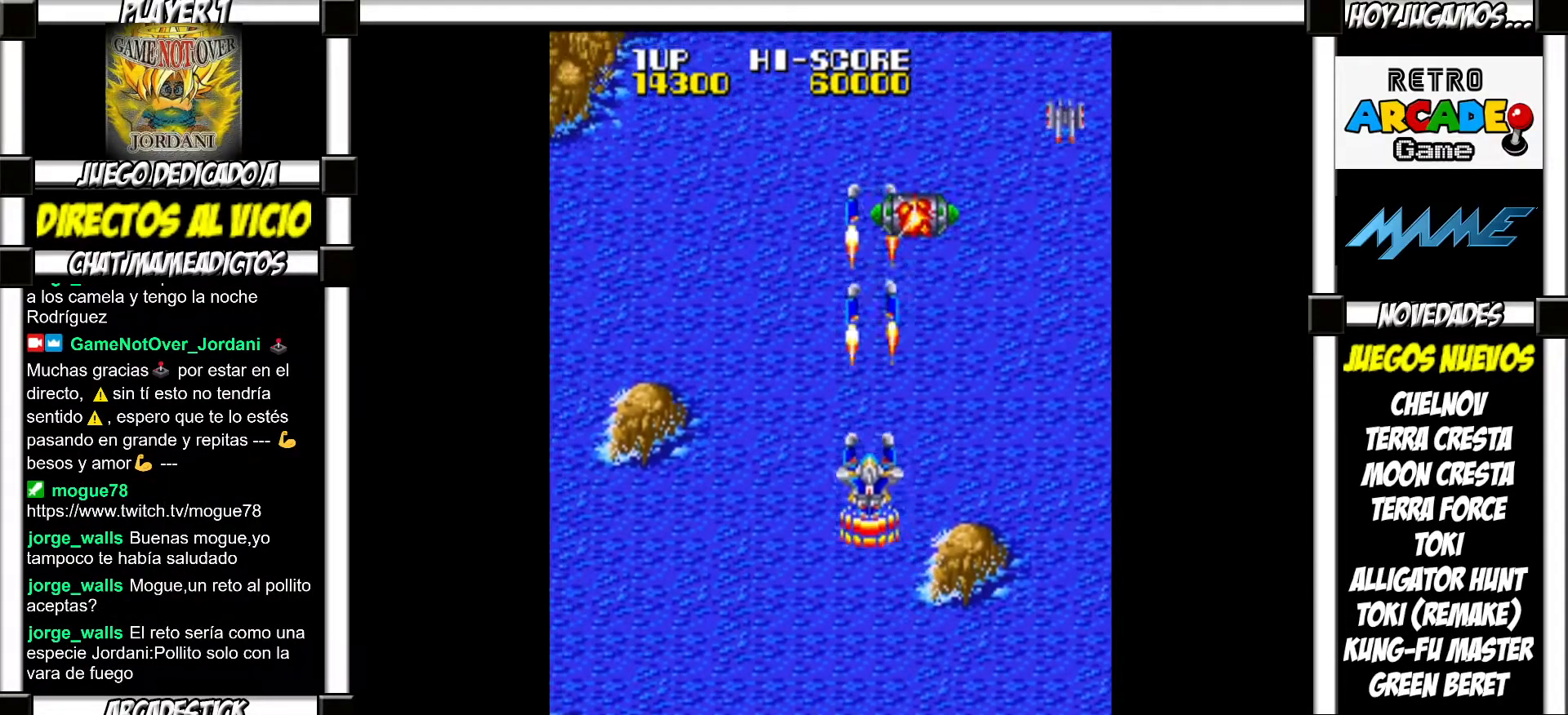
{"buttons": [], "events": [[17, "SQUARE", "down"], [67, "SQUARE", "up"], [150, "SQUARE", "down"], [183, "SQUARE", "up"], [283, "SQUARE", "down"], [333, "SQUARE", "up"], [433, "SQUARE", "down"], [467, "SQUARE", "up"]]}
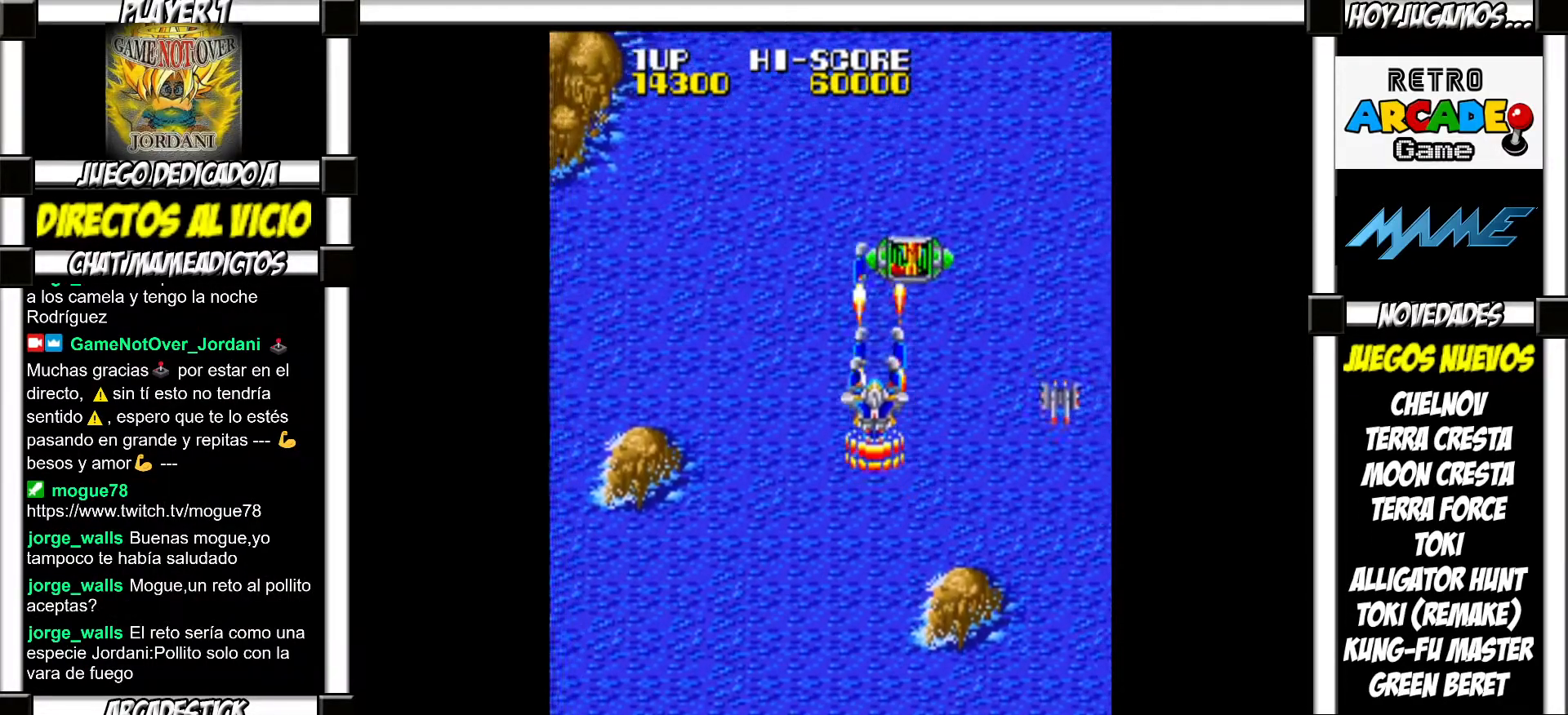
{"buttons": ["SQUARE"], "events": [[67, "SQUARE", "down"], [100, "SQUARE", "up"], [200, "SQUARE", "down"], [233, "SQUARE", "up"], [333, "SQUARE", "down"], [383, "SQUARE", "up"], [467, "SQUARE", "down"]]}
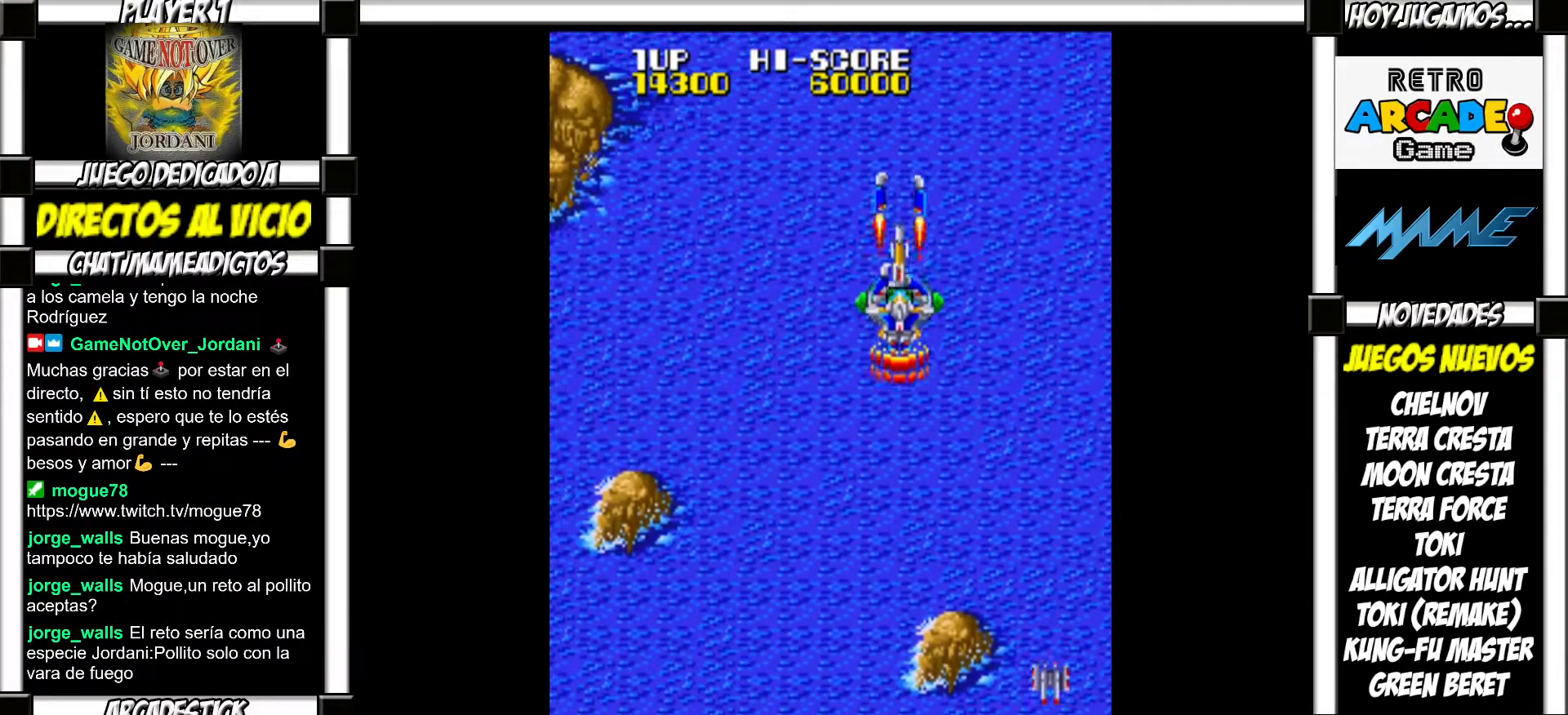
{"buttons": [], "events": [[17, "SQUARE", "up"], [100, "SQUARE", "down"], [150, "SQUARE", "up"], [250, "SQUARE", "down"], [300, "SQUARE", "up"], [383, "SQUARE", "down"], [417, "SQUARE", "up"]]}
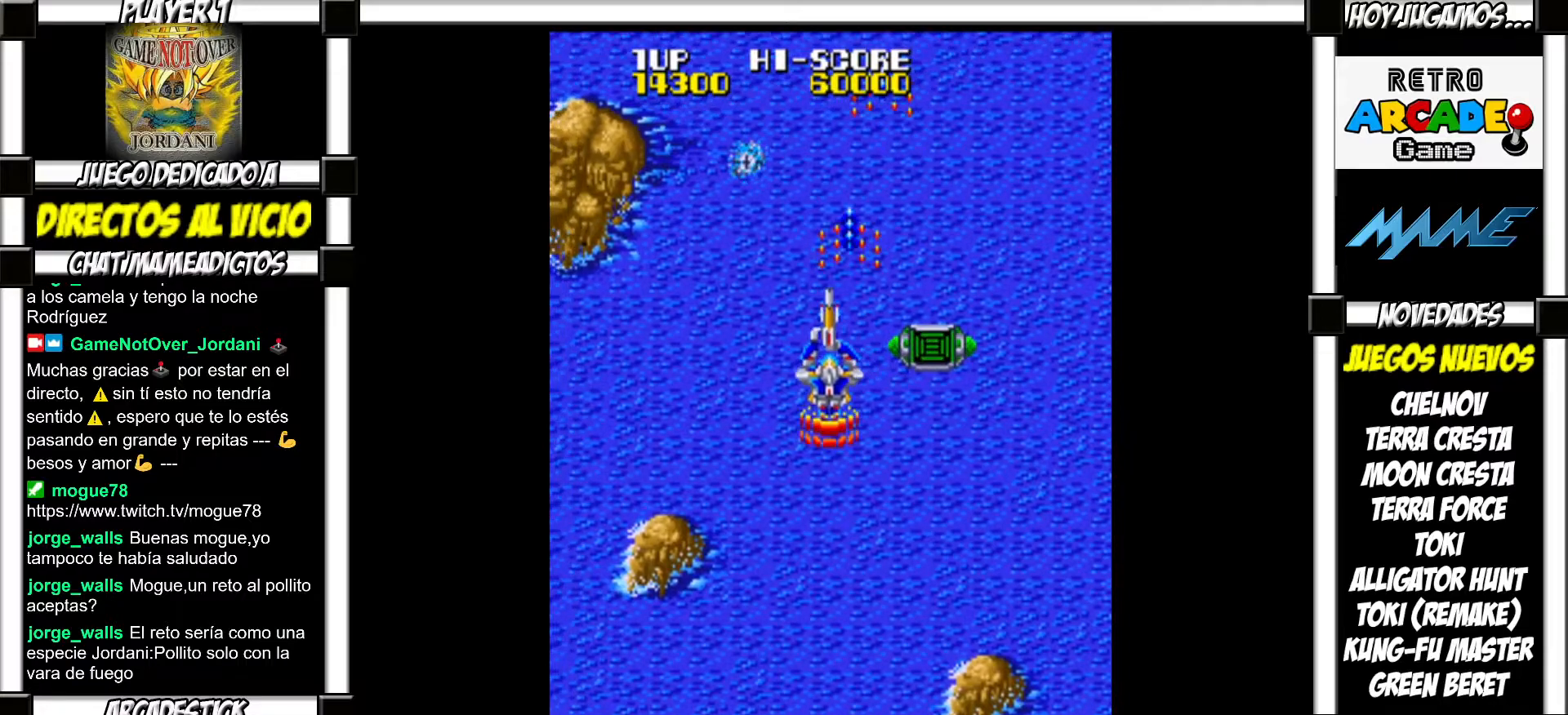
{"buttons": [], "events": [[33, "SQUARE", "down"], [67, "SQUARE", "up"], [150, "SQUARE", "down"], [183, "SQUARE", "up"], [283, "SQUARE", "down"], [333, "SQUARE", "up"], [433, "SQUARE", "down"], [483, "SQUARE", "up"]]}
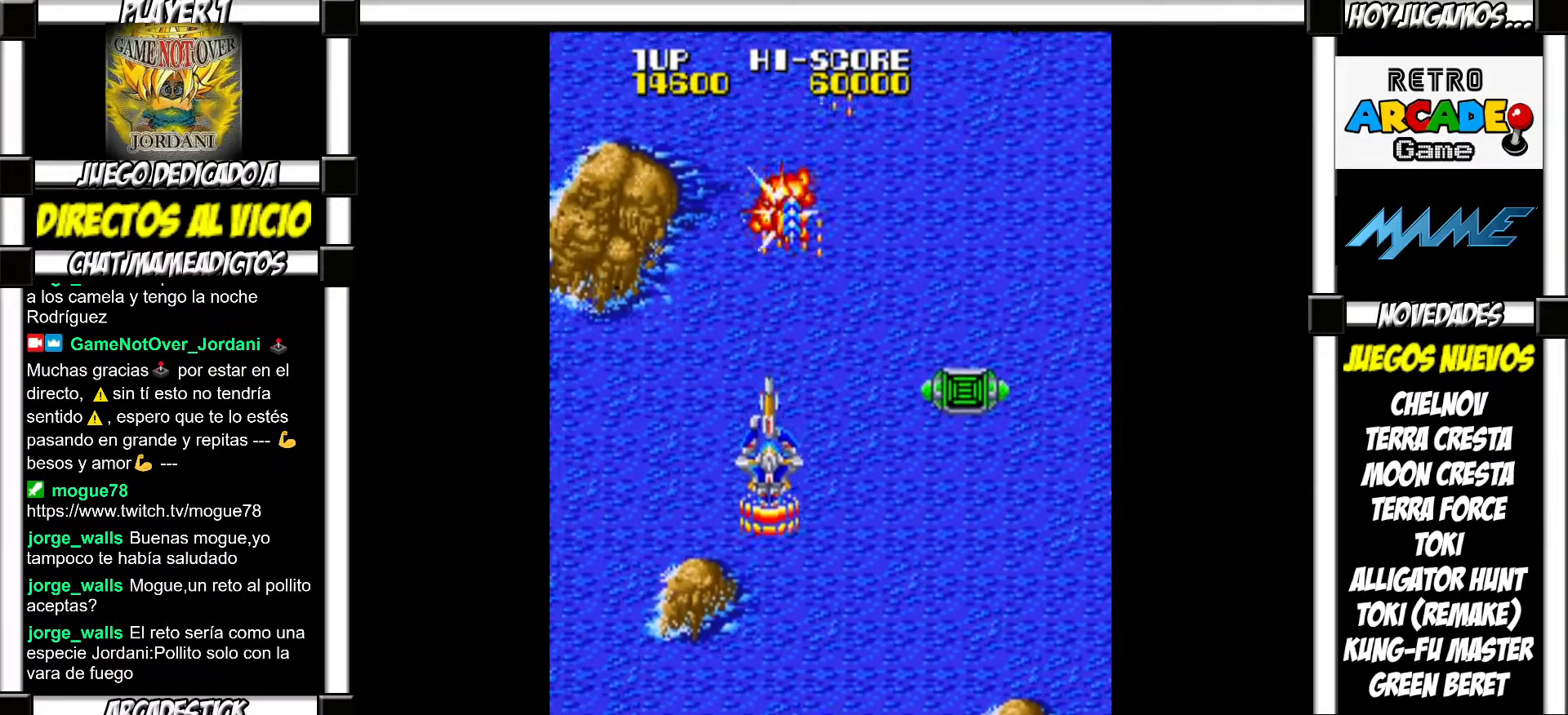
{"buttons": ["SQUARE"], "events": [[83, "SQUARE", "down"], [117, "SQUARE", "up"], [217, "SQUARE", "down"], [267, "SQUARE", "up"], [367, "SQUARE", "down"], [417, "SQUARE", "up"], [500, "SQUARE", "down"]]}
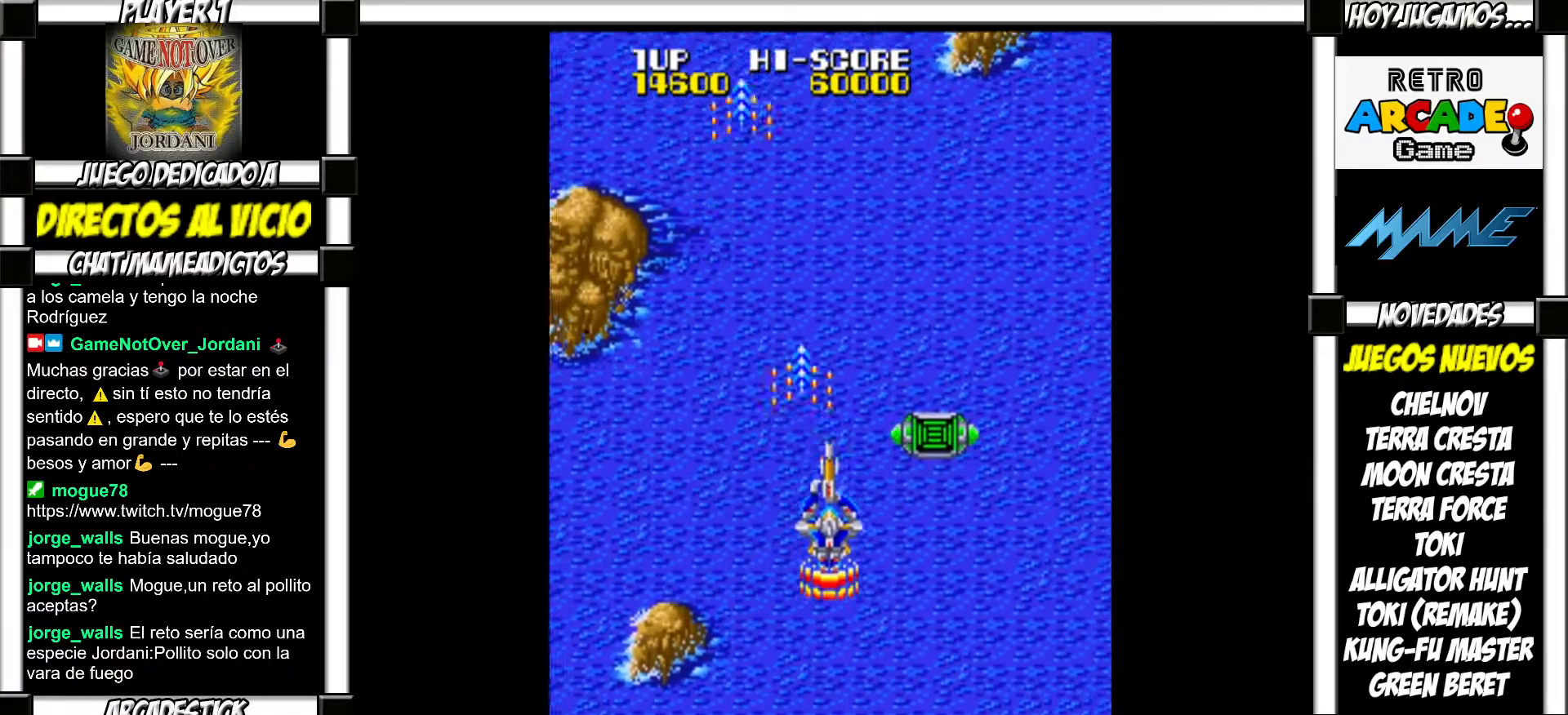
{"buttons": [], "events": [[50, "SQUARE", "up"], [167, "SQUARE", "down"], [200, "SQUARE", "up"], [317, "SQUARE", "down"], [333, "SQUARE", "up"], [433, "SQUARE", "down"], [467, "SQUARE", "up"]]}
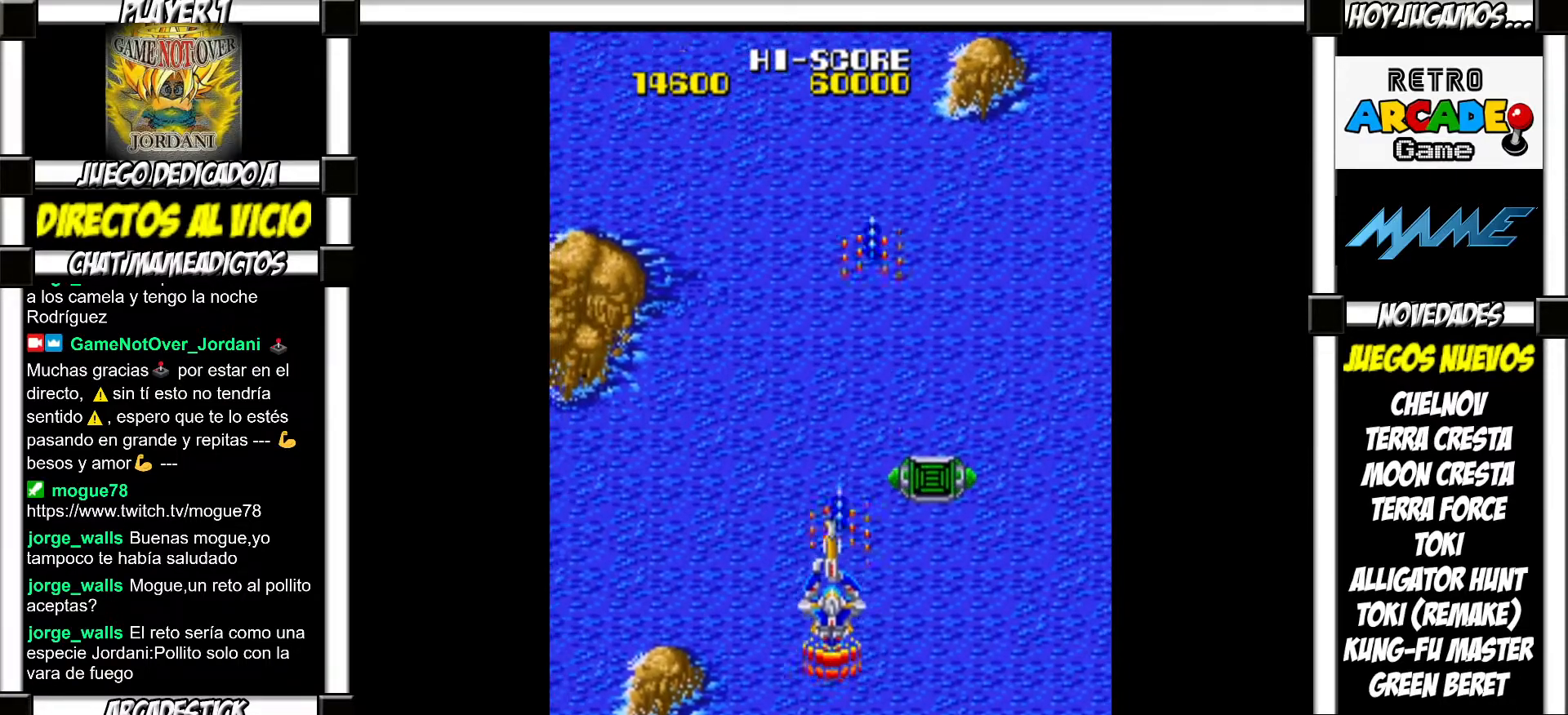
{"buttons": ["SQUARE"], "events": [[83, "SQUARE", "down"], [133, "SQUARE", "up"], [233, "SQUARE", "down"], [283, "SQUARE", "up"], [383, "SQUARE", "down"], [433, "SQUARE", "up"], [500, "SQUARE", "down"]]}
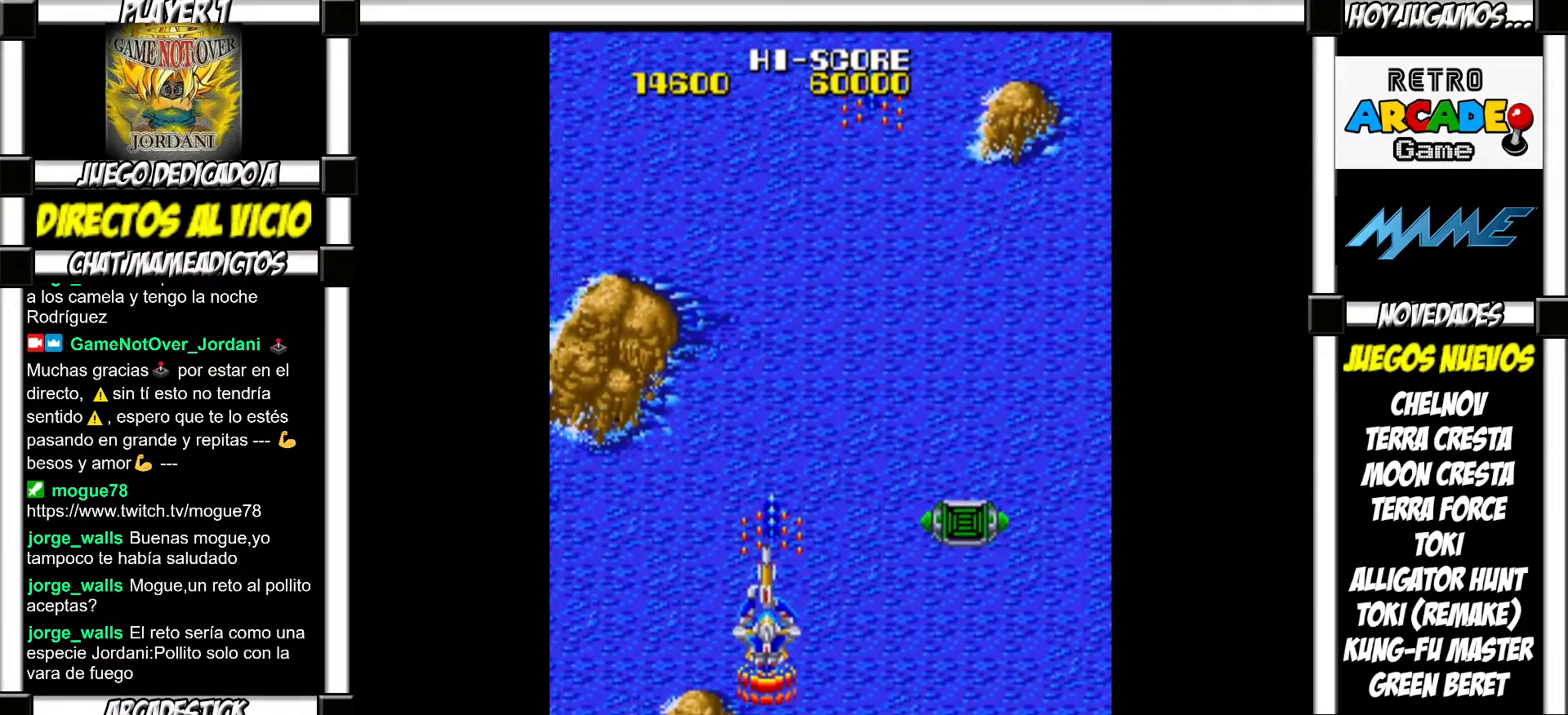
{"buttons": ["SQUARE"], "events": [[67, "SQUARE", "up"], [183, "SQUARE", "down"], [217, "SQUARE", "up"], [317, "SQUARE", "down"], [367, "SQUARE", "up"], [467, "SQUARE", "down"]]}
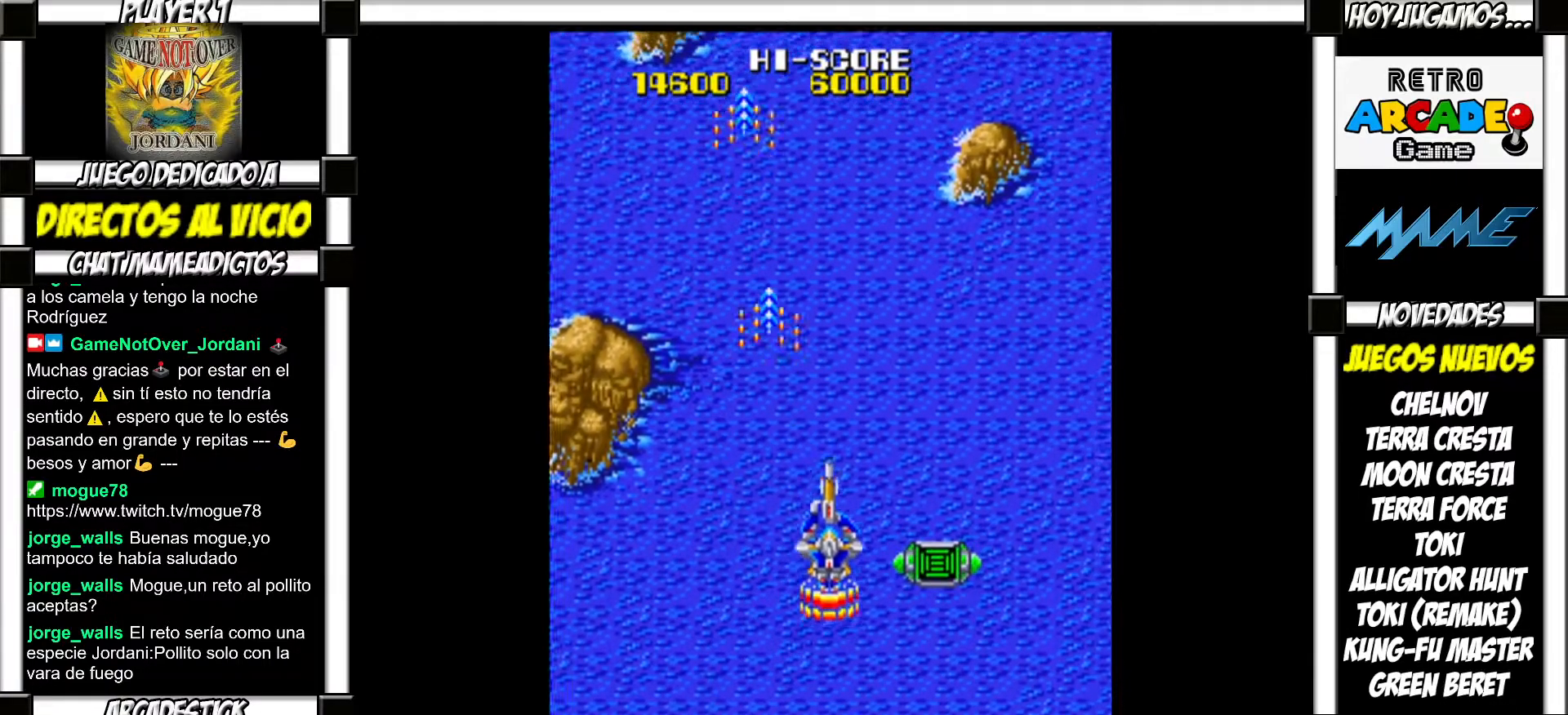
{"buttons": [], "events": [[17, "SQUARE", "up"], [117, "SQUARE", "down"], [150, "SQUARE", "up"], [250, "SQUARE", "down"], [283, "SQUARE", "up"], [383, "SQUARE", "down"], [417, "SQUARE", "up"]]}
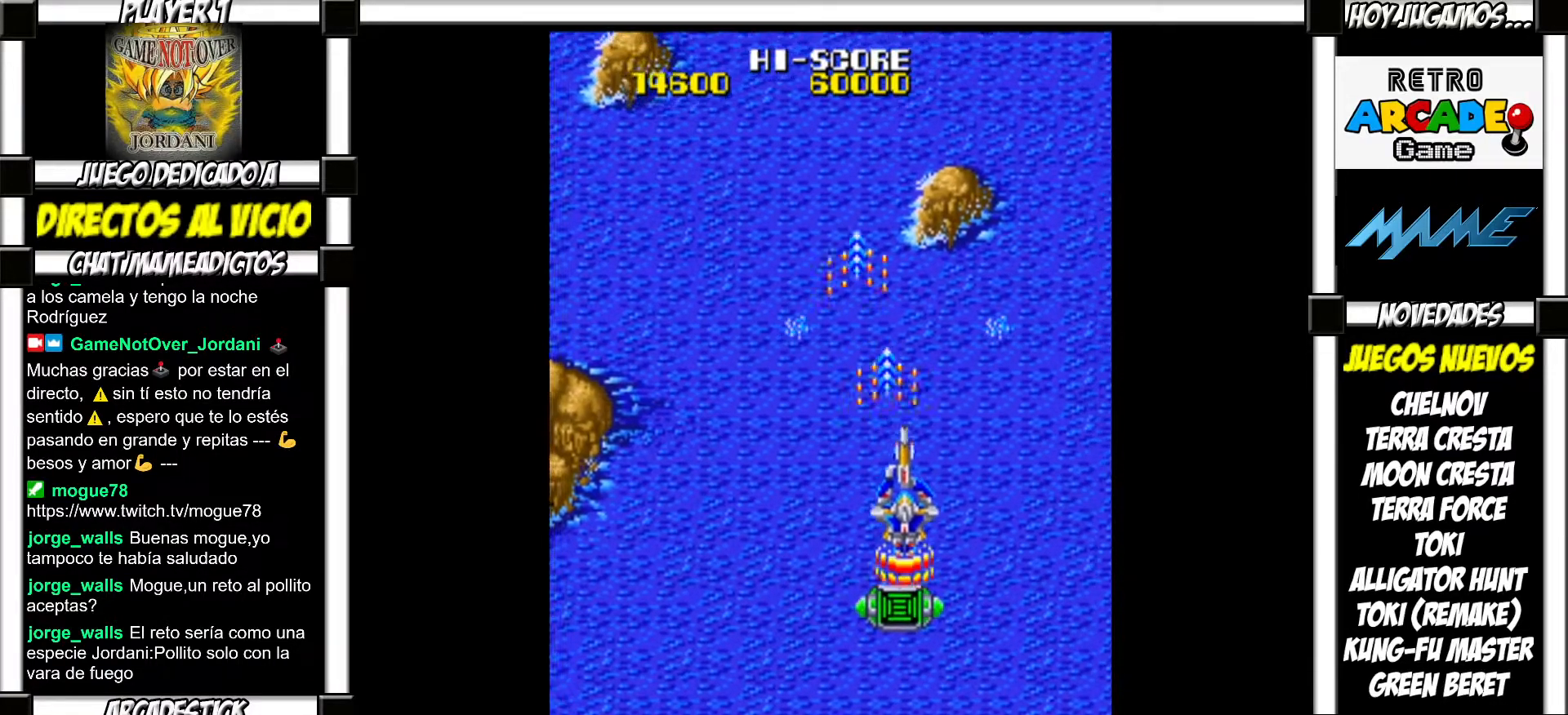
{"buttons": [], "events": [[33, "SQUARE", "down"], [50, "SQUARE", "up"], [150, "SQUARE", "down"], [183, "SQUARE", "up"], [283, "SQUARE", "down"], [317, "SQUARE", "up"], [417, "SQUARE", "down"], [467, "SQUARE", "up"]]}
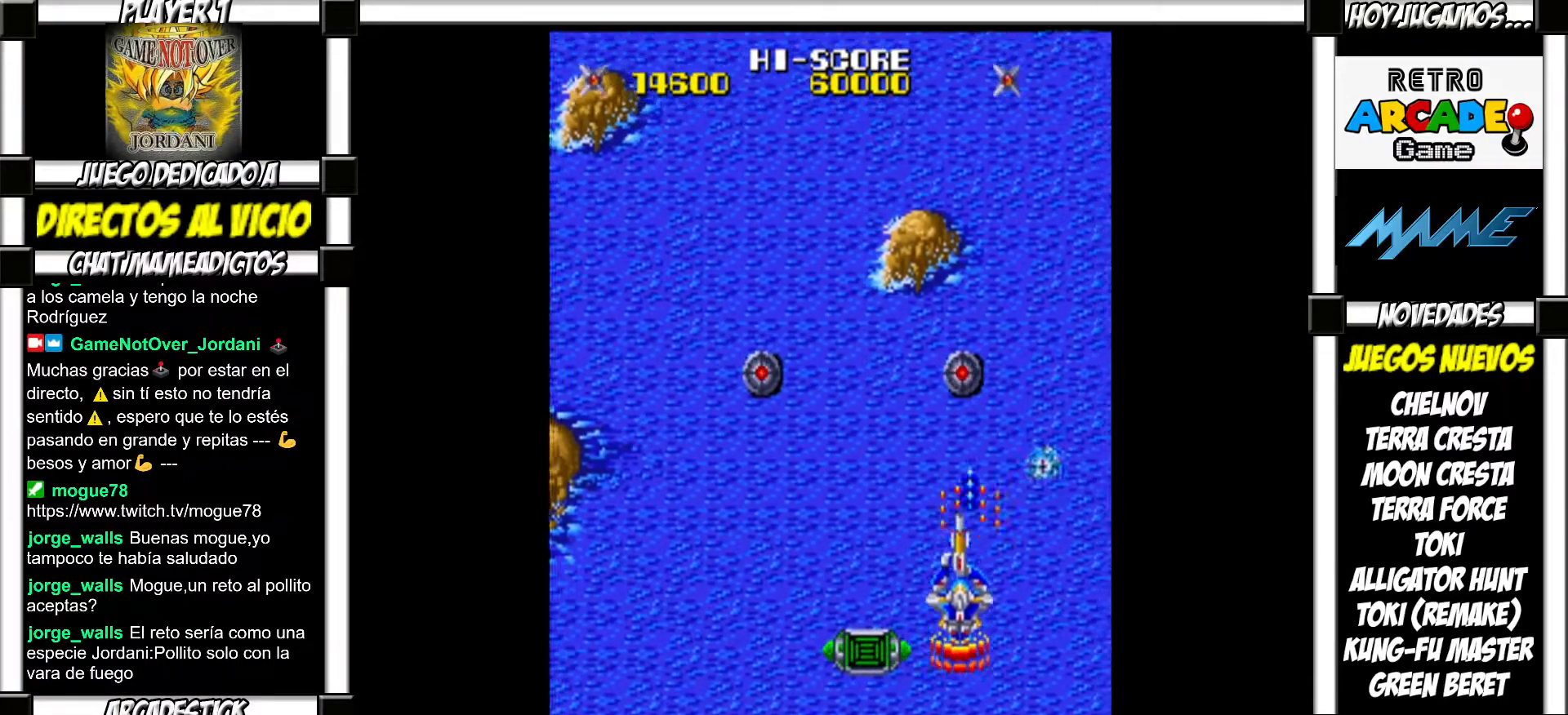
{"buttons": [], "events": [[50, "SQUARE", "down"], [83, "SQUARE", "up"], [200, "SQUARE", "down"], [233, "SQUARE", "up"], [317, "SQUARE", "down"], [367, "SQUARE", "up"], [450, "SQUARE", "down"], [500, "SQUARE", "up"]]}
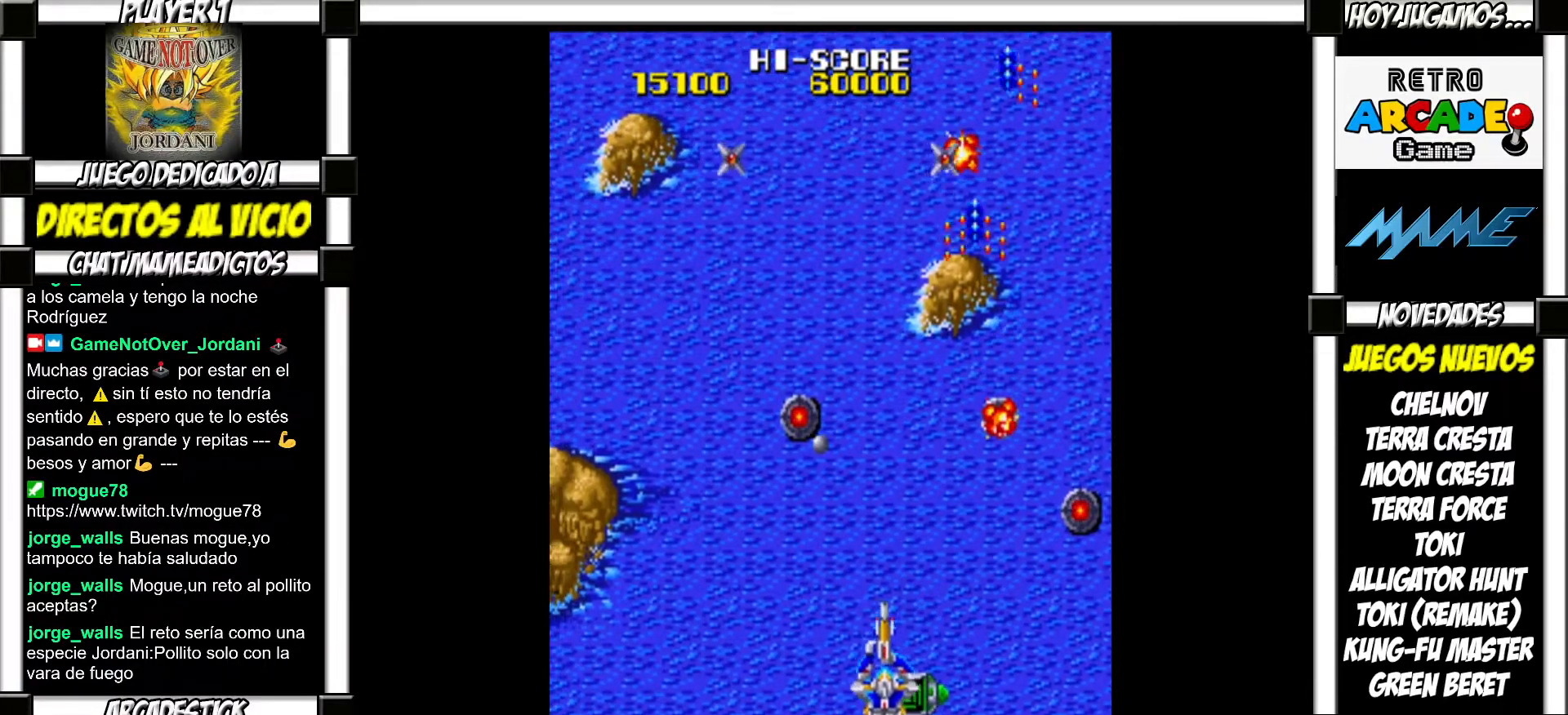
{"buttons": ["SQUARE"], "events": [[83, "SQUARE", "down"], [133, "SQUARE", "up"], [233, "SQUARE", "down"], [283, "SQUARE", "up"], [350, "SQUARE", "down"], [400, "SQUARE", "up"], [500, "SQUARE", "down"]]}